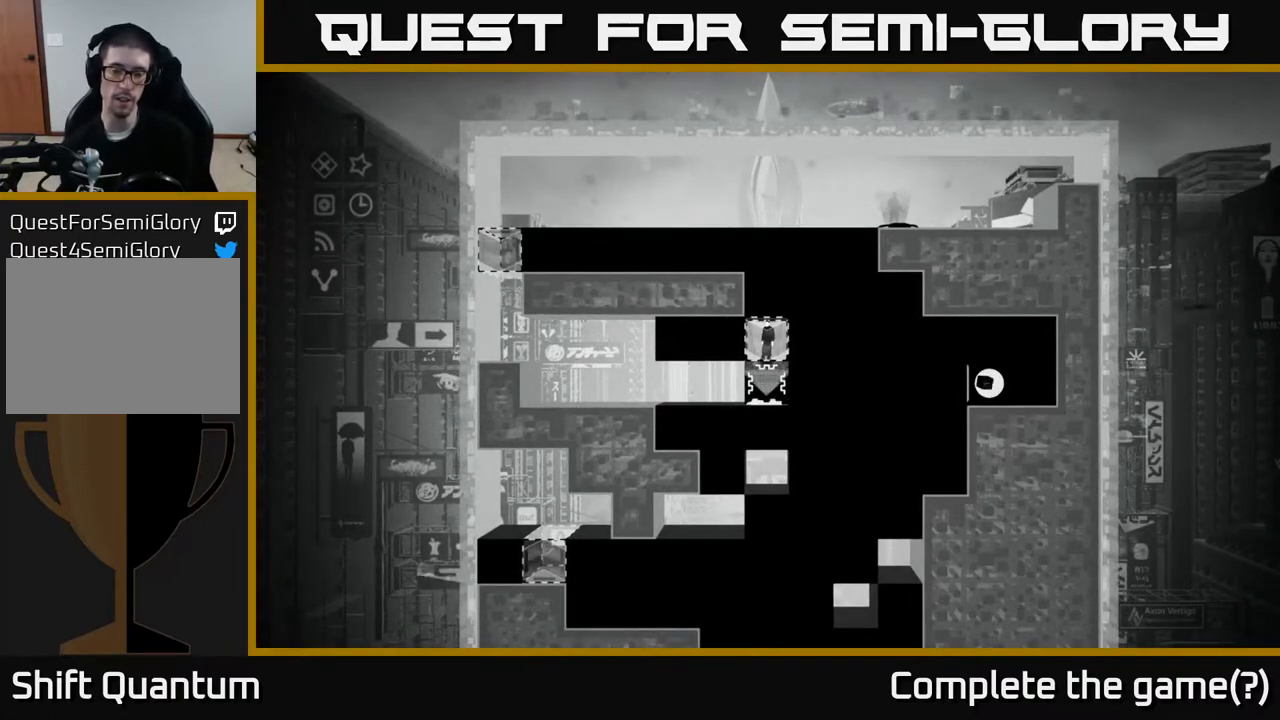
Gameplay with a controller (Xbox layout); each line is a JSON object with the inputs held at the frame after it. "events" lists button and stick changes between this image and that frame as [ms after this image, input, new state], when the widget could be followed in between.
{"buttons": ["X"], "left_stick": "down", "right_stick": "center", "events": [[17, "X", "down"], [300, "left_stick", "down"]]}
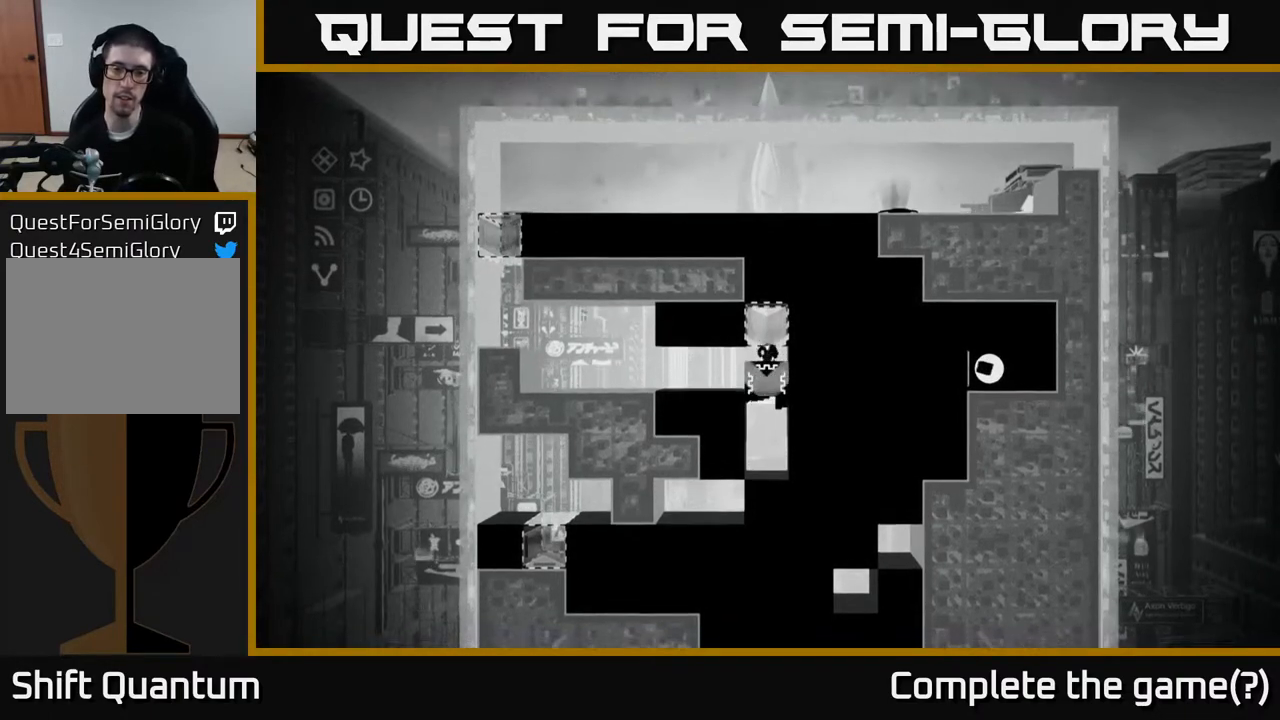
{"buttons": ["X"], "left_stick": "down", "right_stick": "center", "events": []}
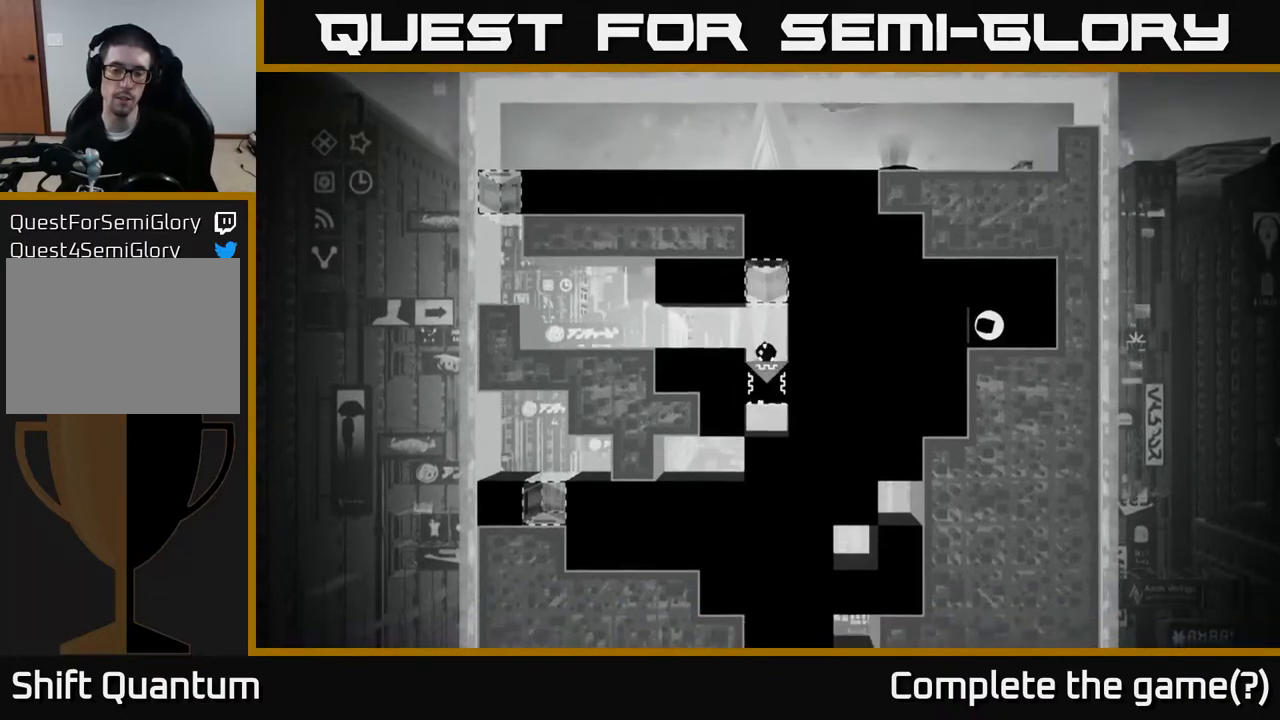
{"buttons": ["X"], "left_stick": "down", "right_stick": "center", "events": [[217, "left_stick", "center"], [467, "left_stick", "down"]]}
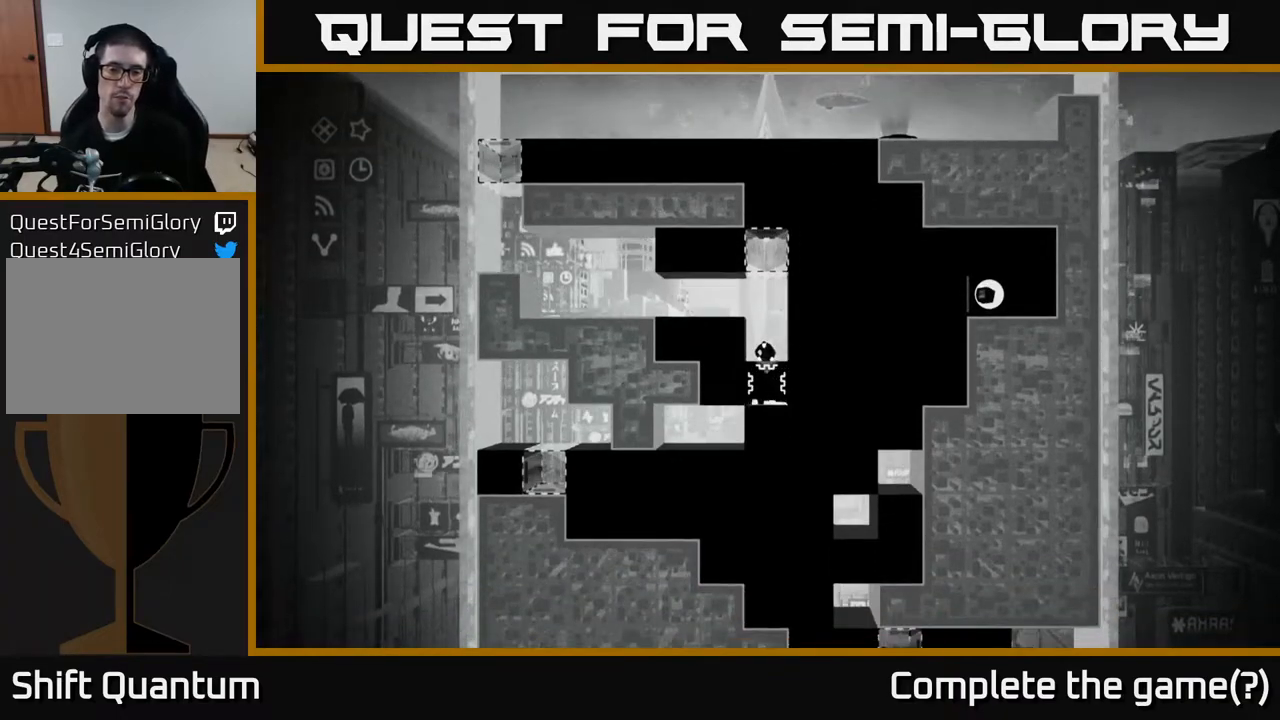
{"buttons": [], "left_stick": "center", "right_stick": "center", "events": [[150, "left_stick", "center"], [383, "X", "up"]]}
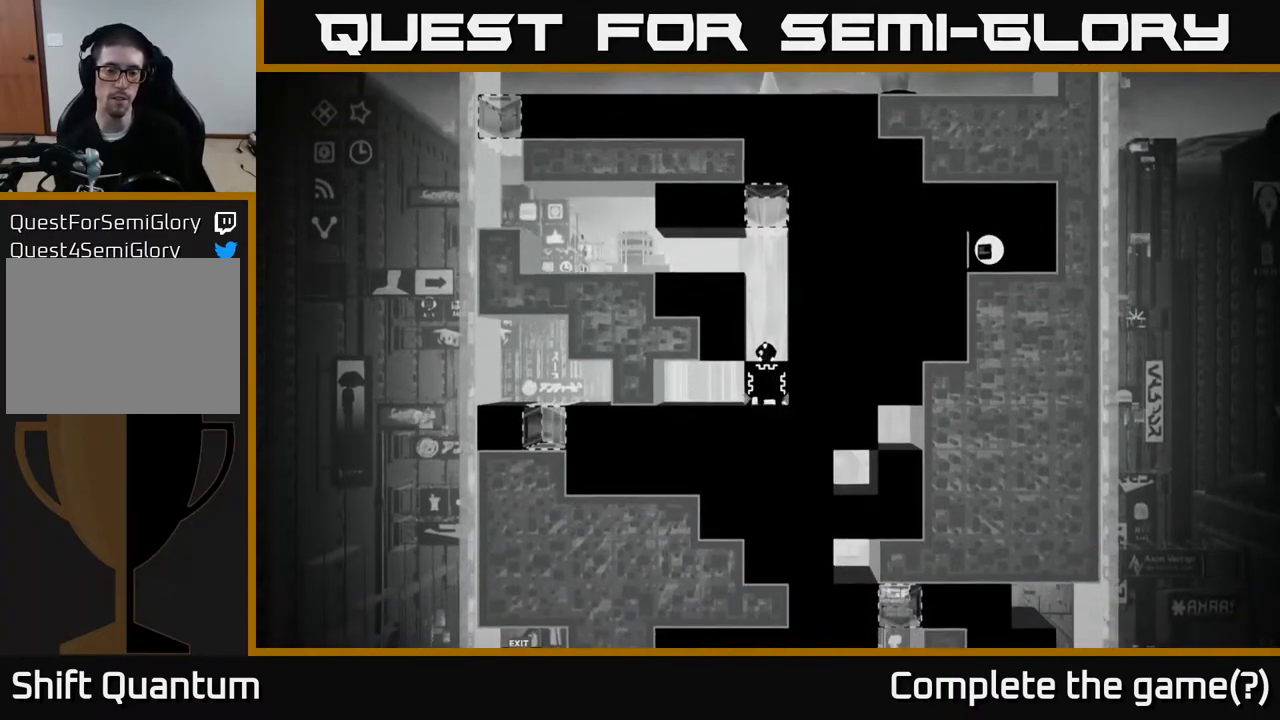
{"buttons": [], "left_stick": "center", "right_stick": "center", "events": []}
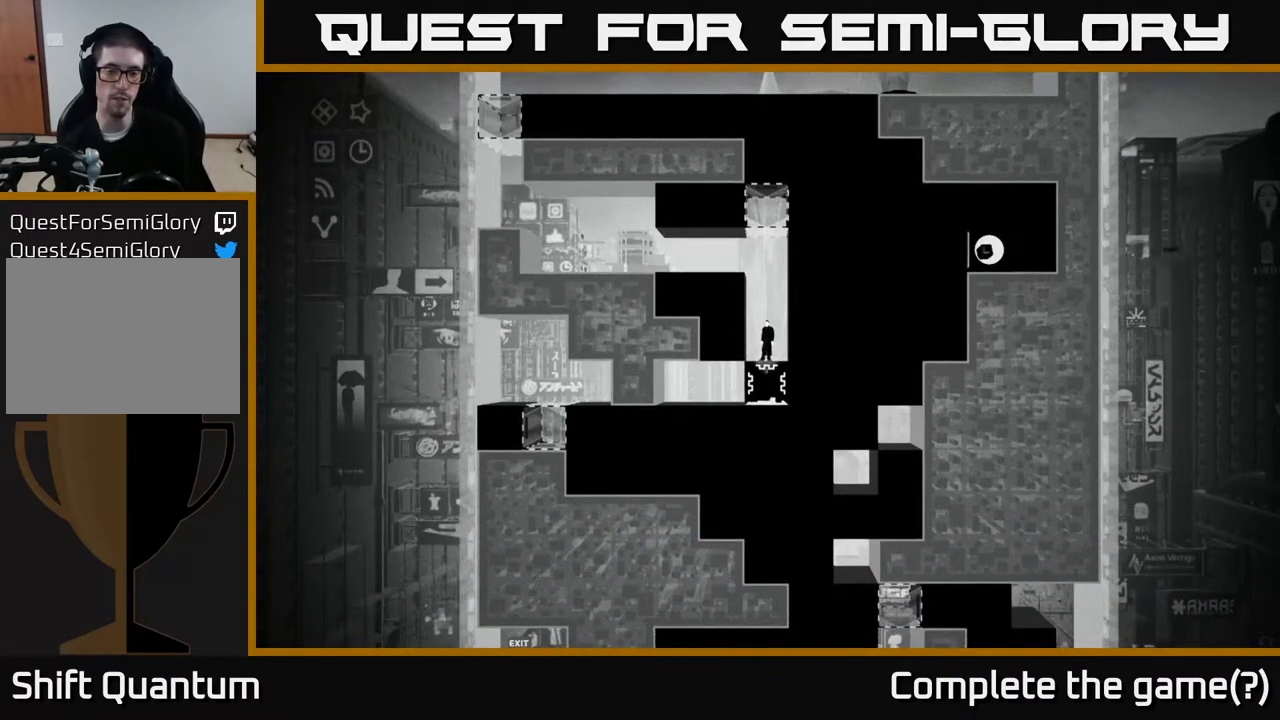
{"buttons": [], "left_stick": "center", "right_stick": "center", "events": []}
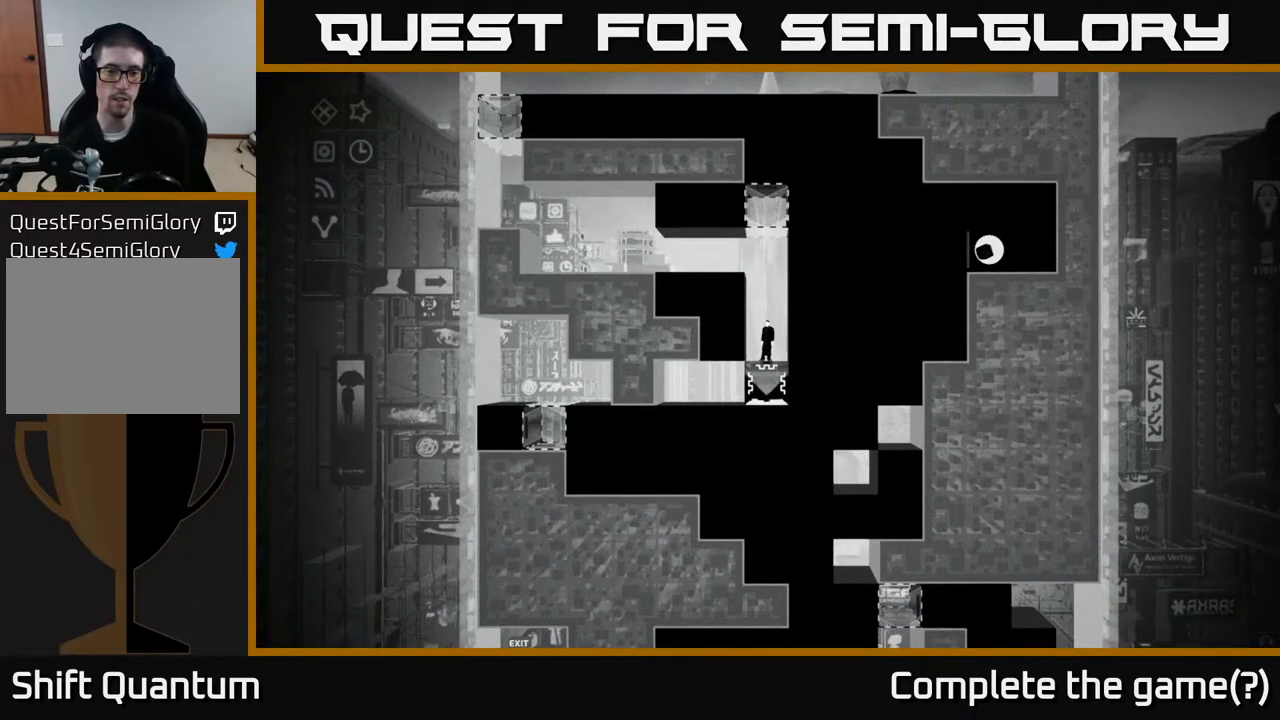
{"buttons": [], "left_stick": "center", "right_stick": "center", "events": [[233, "B", "down"], [383, "B", "up"]]}
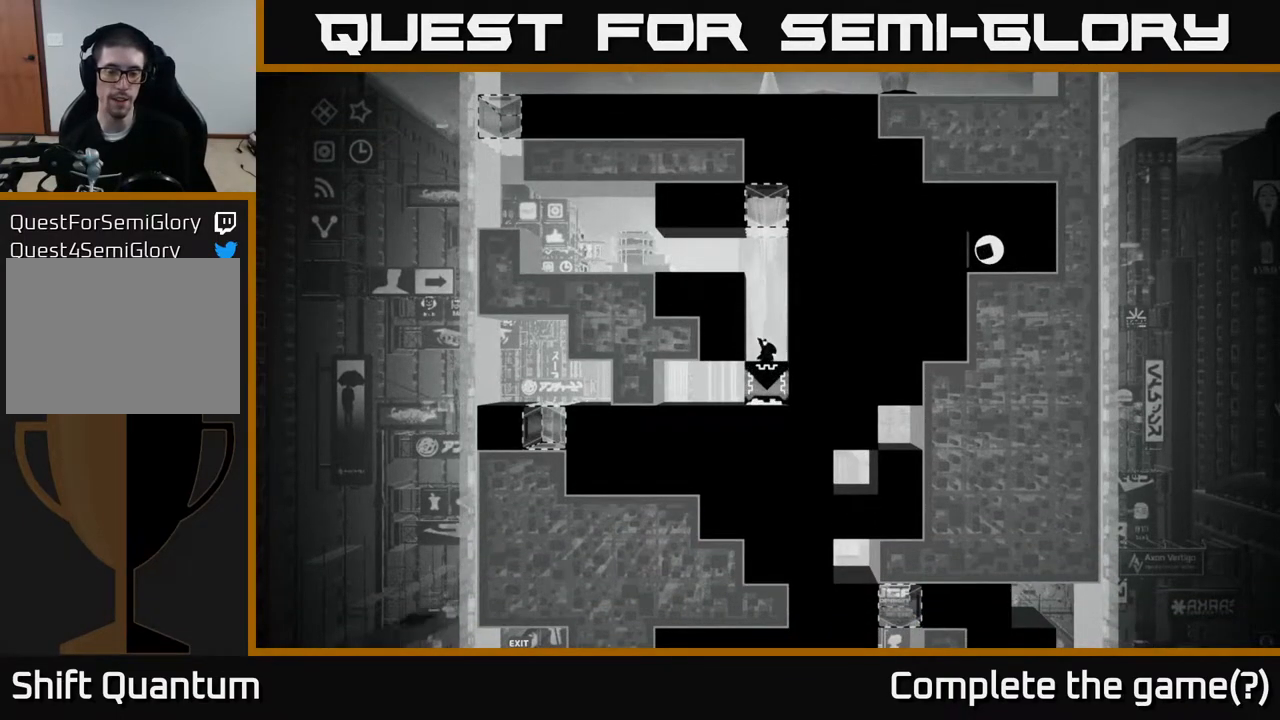
{"buttons": [], "left_stick": "center", "right_stick": "center", "events": []}
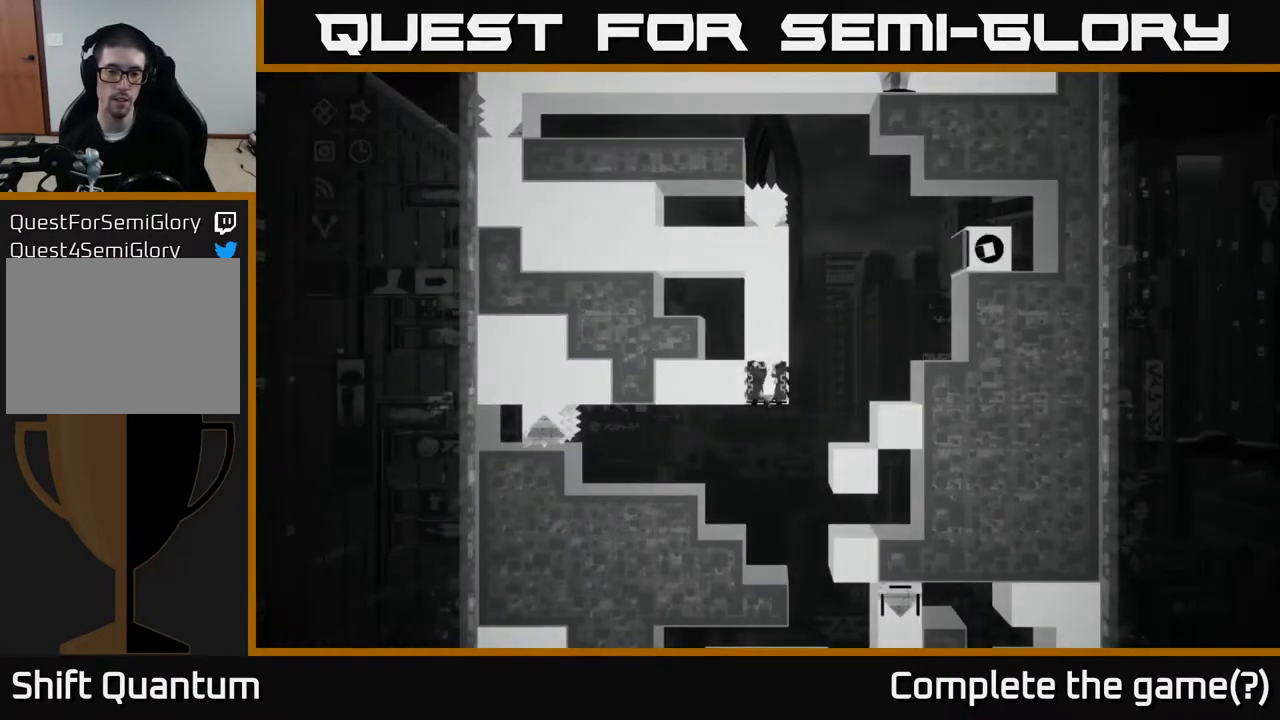
{"buttons": [], "left_stick": "center", "right_stick": "center", "events": []}
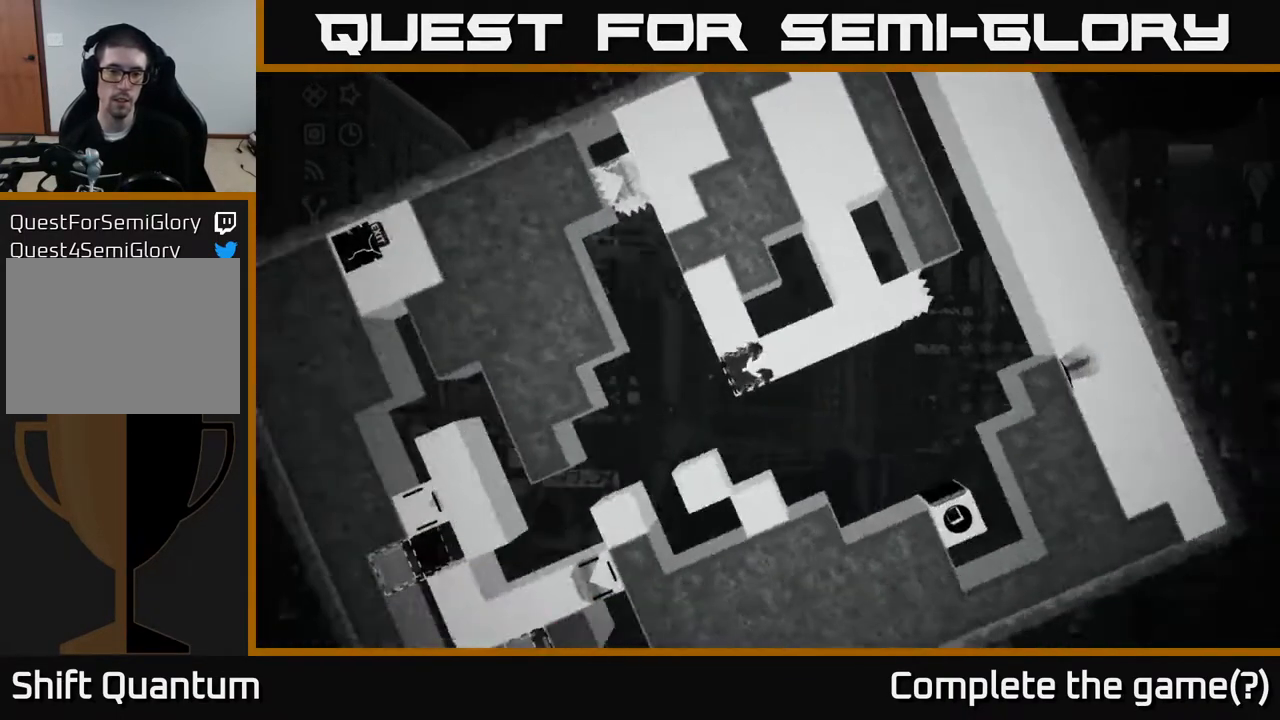
{"buttons": ["A"], "left_stick": "center", "right_stick": "center", "events": [[450, "A", "down"]]}
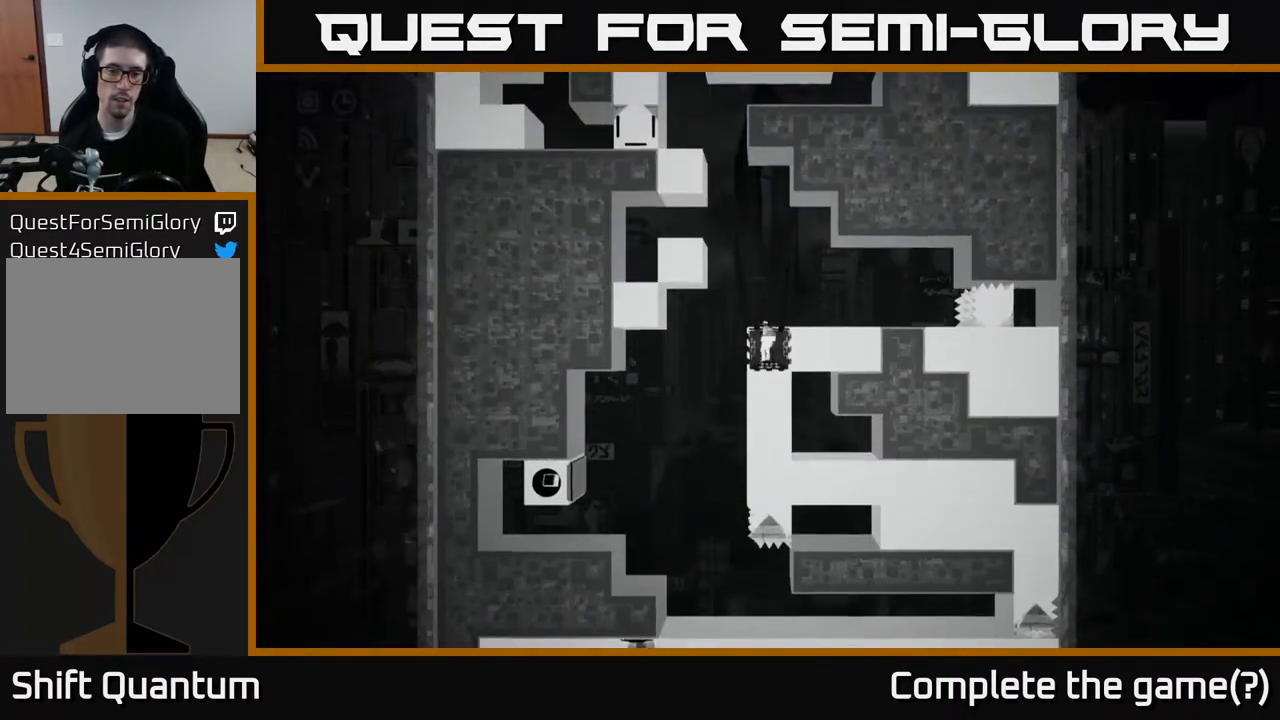
{"buttons": [], "left_stick": "center", "right_stick": "center", "events": [[117, "A", "up"], [150, "left_stick", "right"], [483, "left_stick", "center"]]}
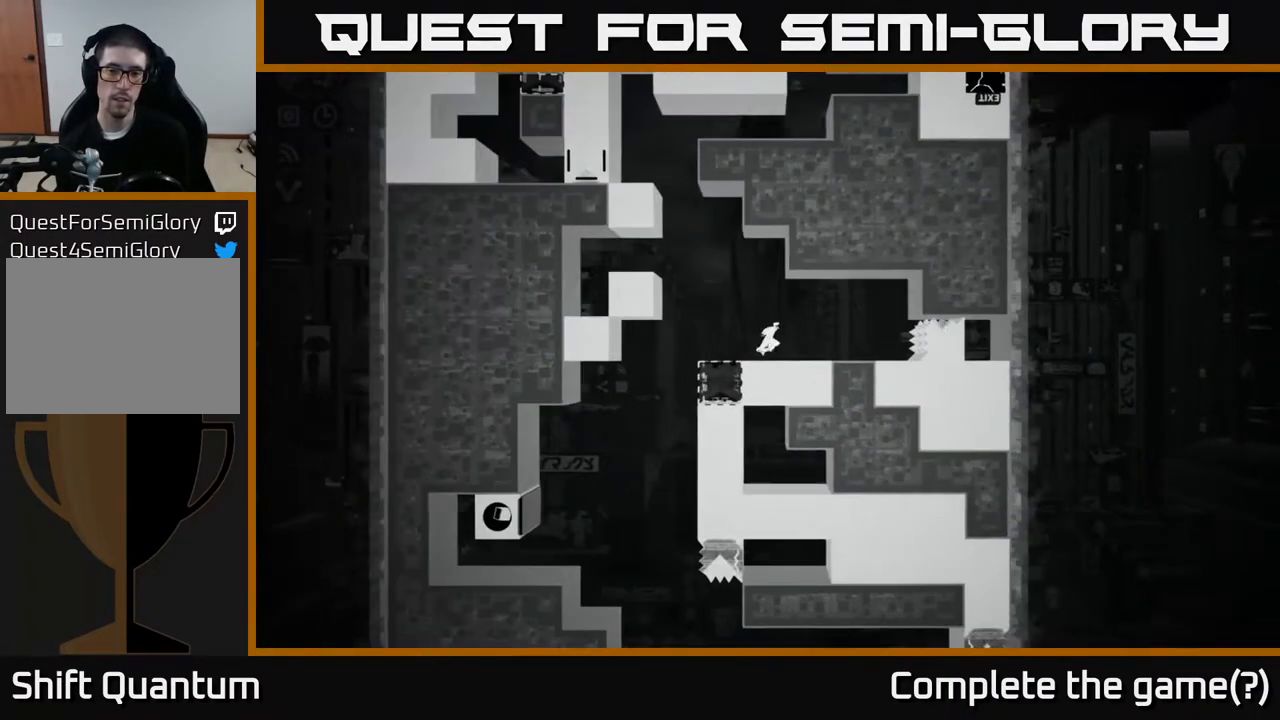
{"buttons": [], "left_stick": "center", "right_stick": "center", "events": []}
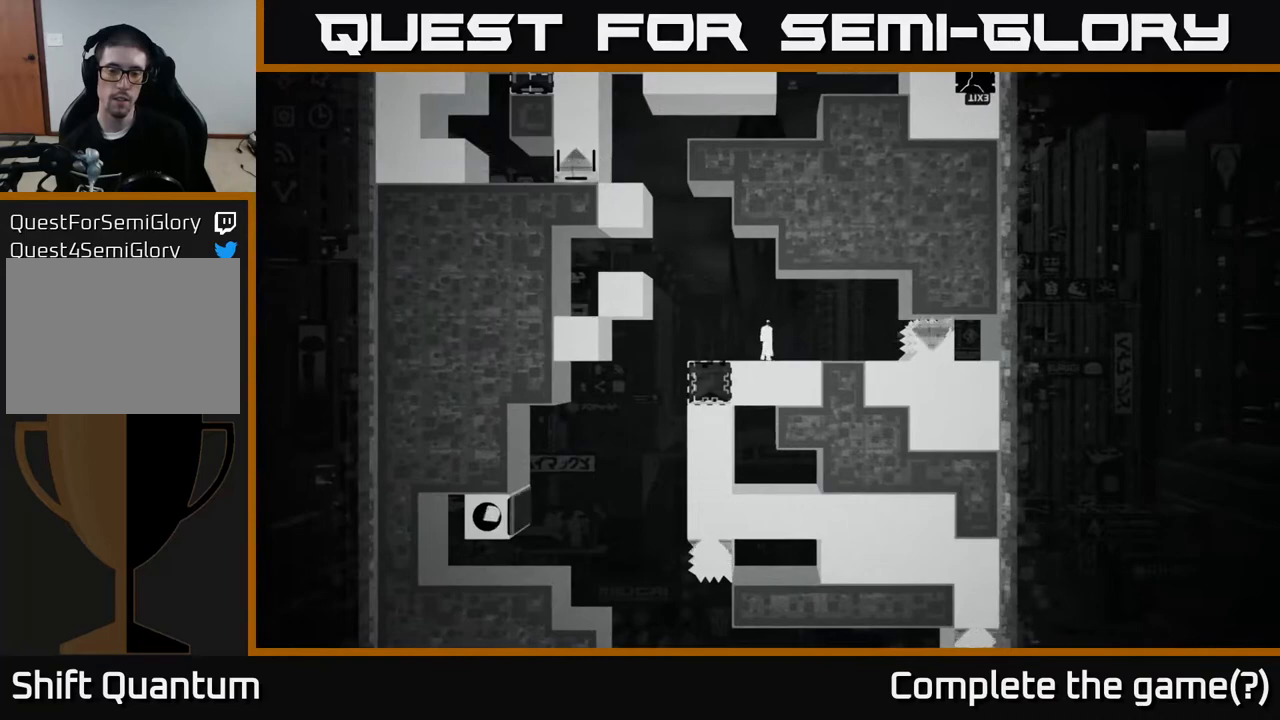
{"buttons": [], "left_stick": "center", "right_stick": "center", "events": []}
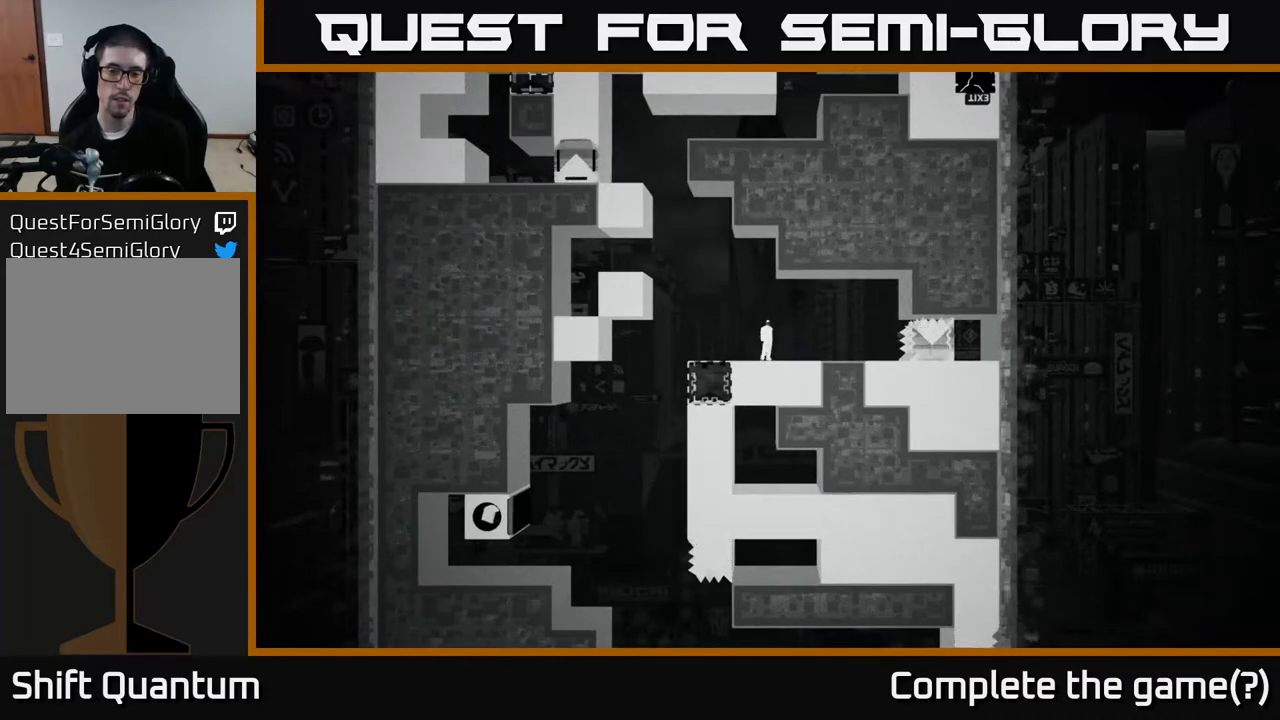
{"buttons": [], "left_stick": "center", "right_stick": "center", "events": []}
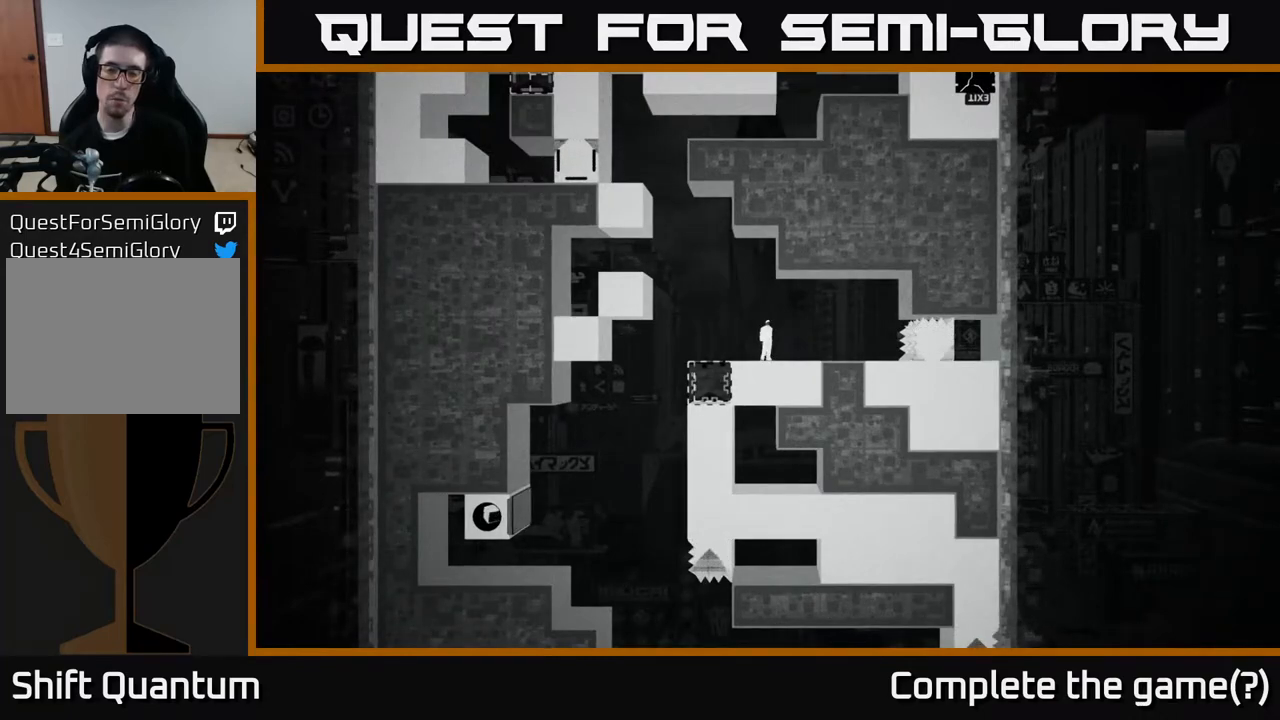
{"buttons": [], "left_stick": "center", "right_stick": "center", "events": []}
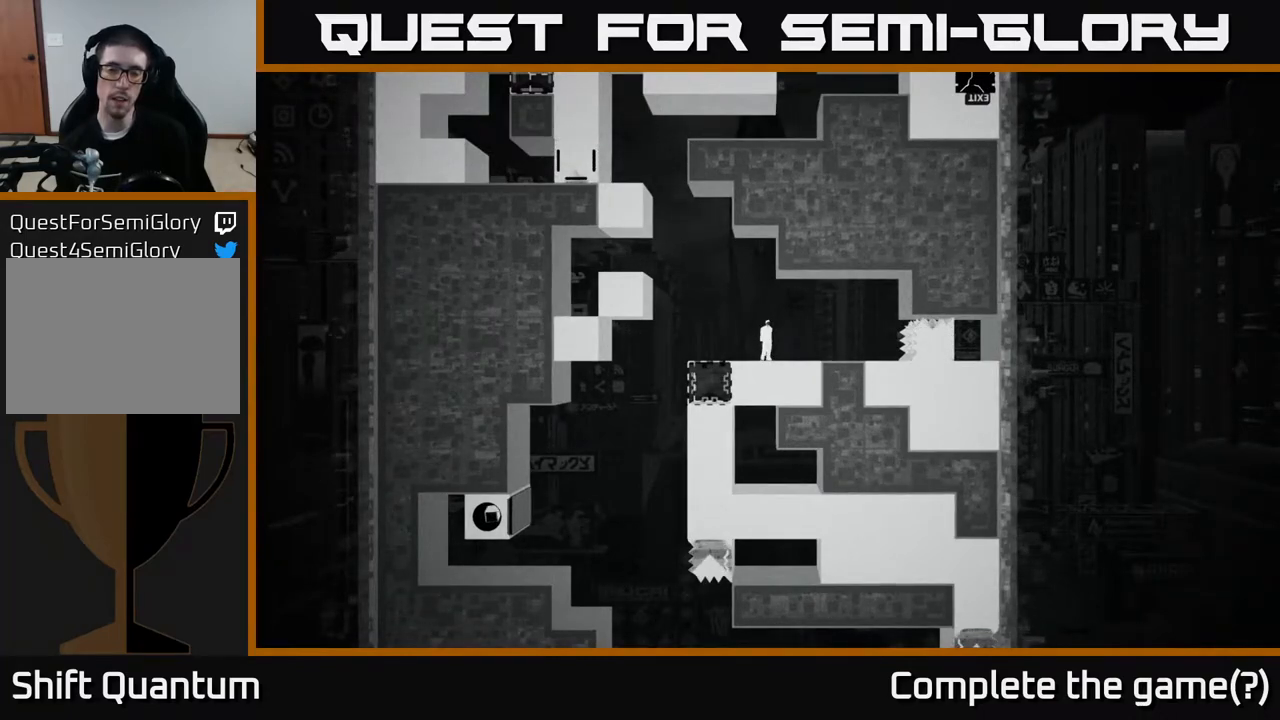
{"buttons": [], "left_stick": "center", "right_stick": "center", "events": []}
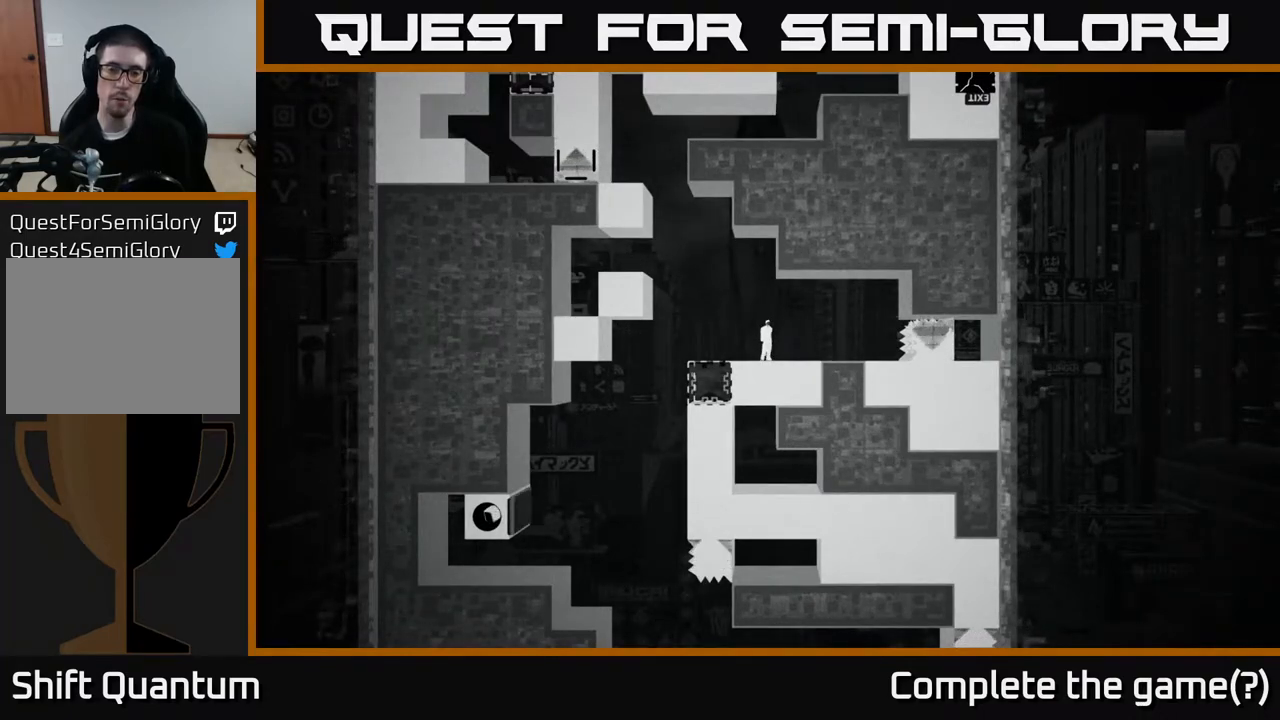
{"buttons": [], "left_stick": "center", "right_stick": "center", "events": []}
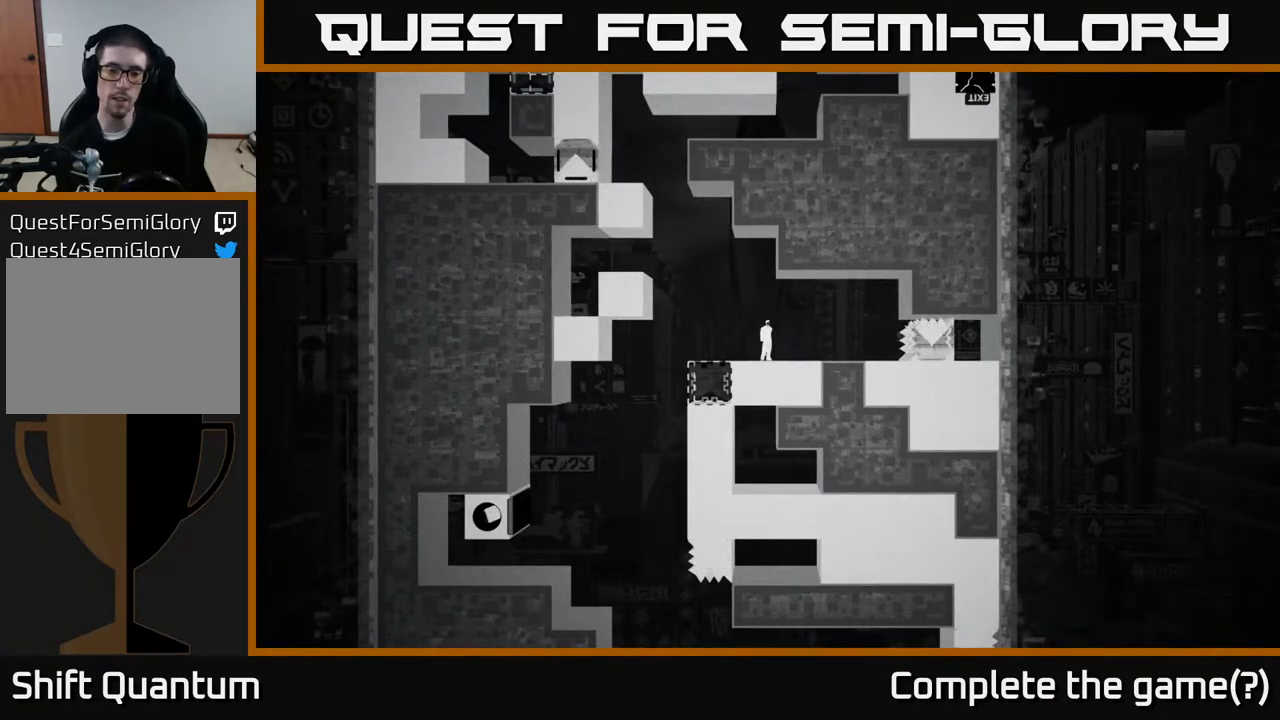
{"buttons": [], "left_stick": "center", "right_stick": "center", "events": []}
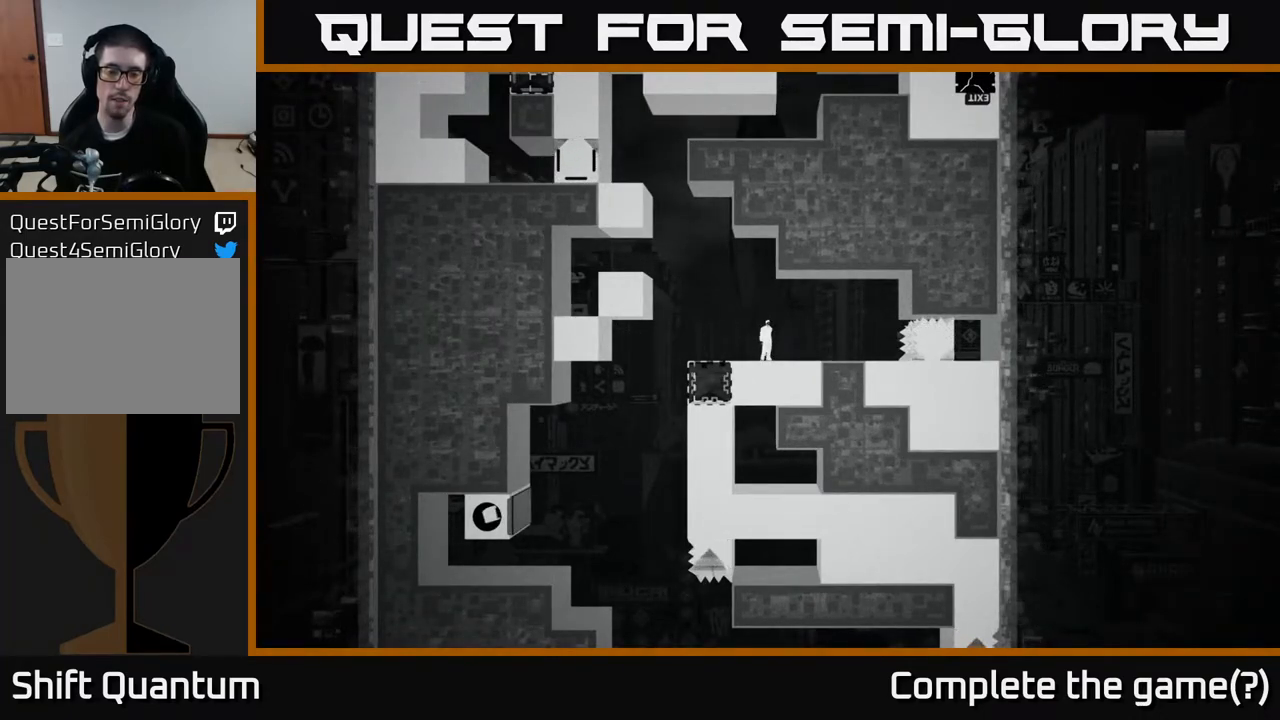
{"buttons": [], "left_stick": "center", "right_stick": "center", "events": []}
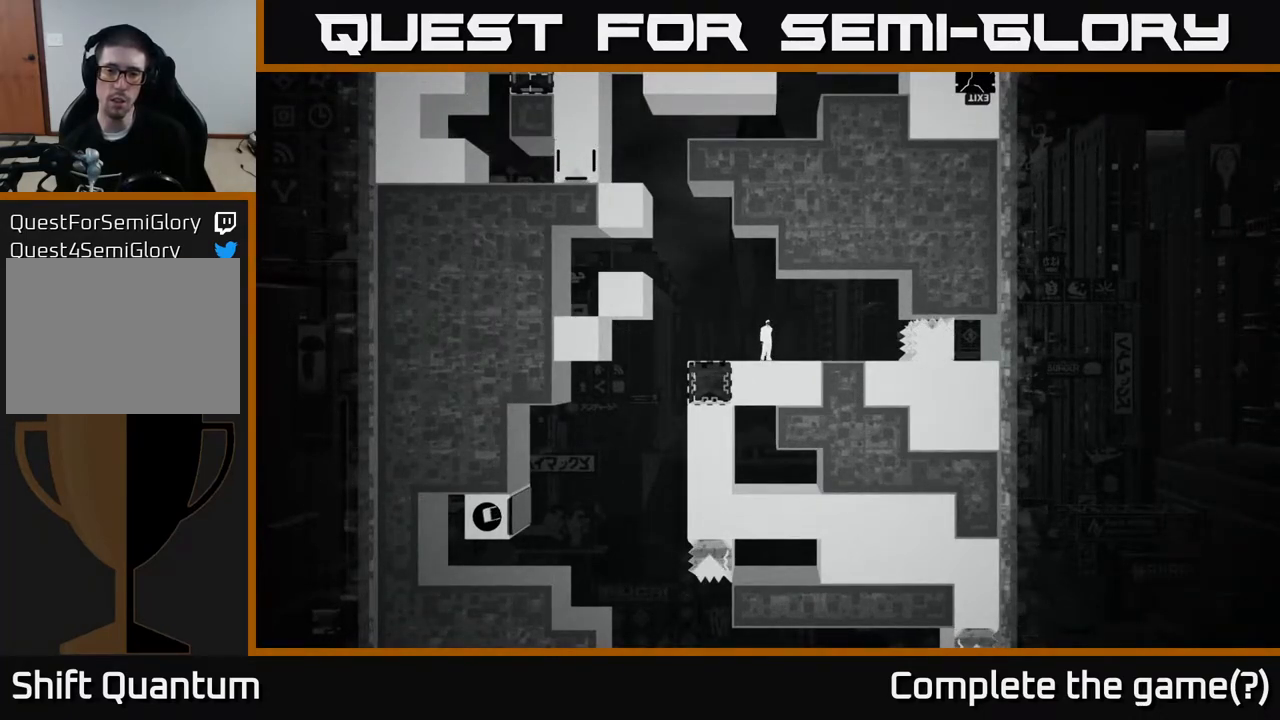
{"buttons": [], "left_stick": "center", "right_stick": "center", "events": []}
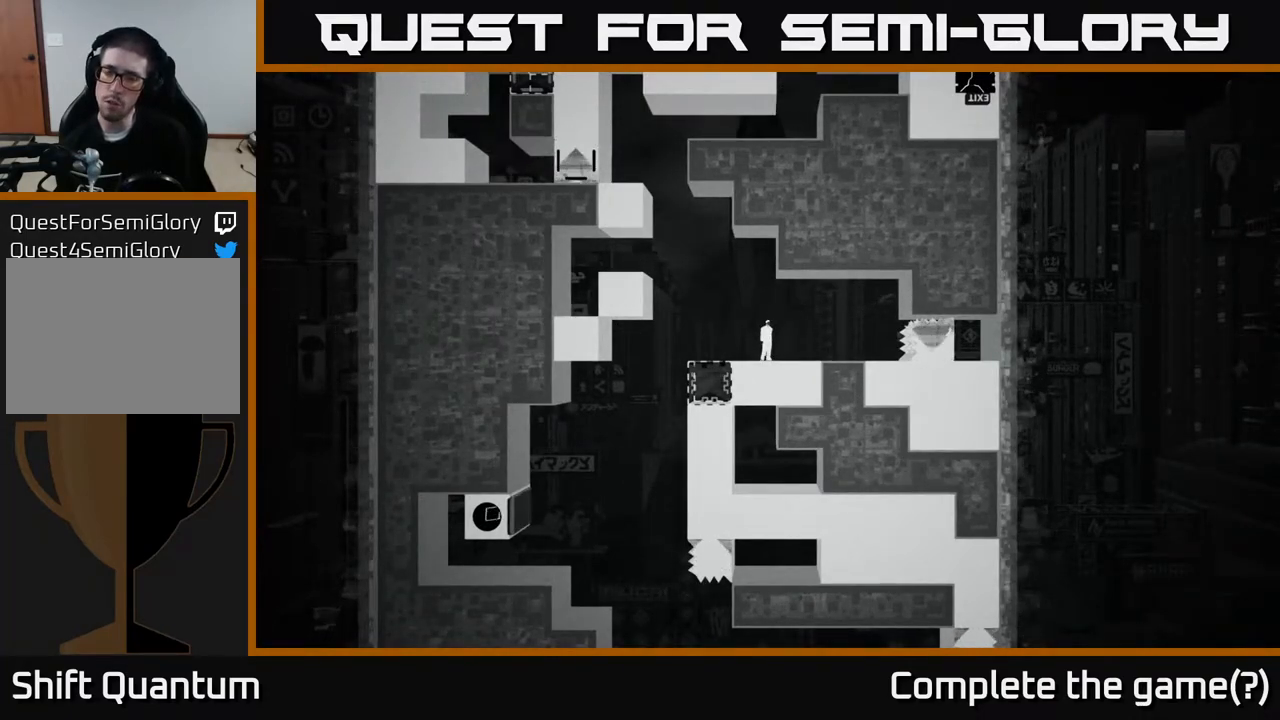
{"buttons": [], "left_stick": "center", "right_stick": "center", "events": []}
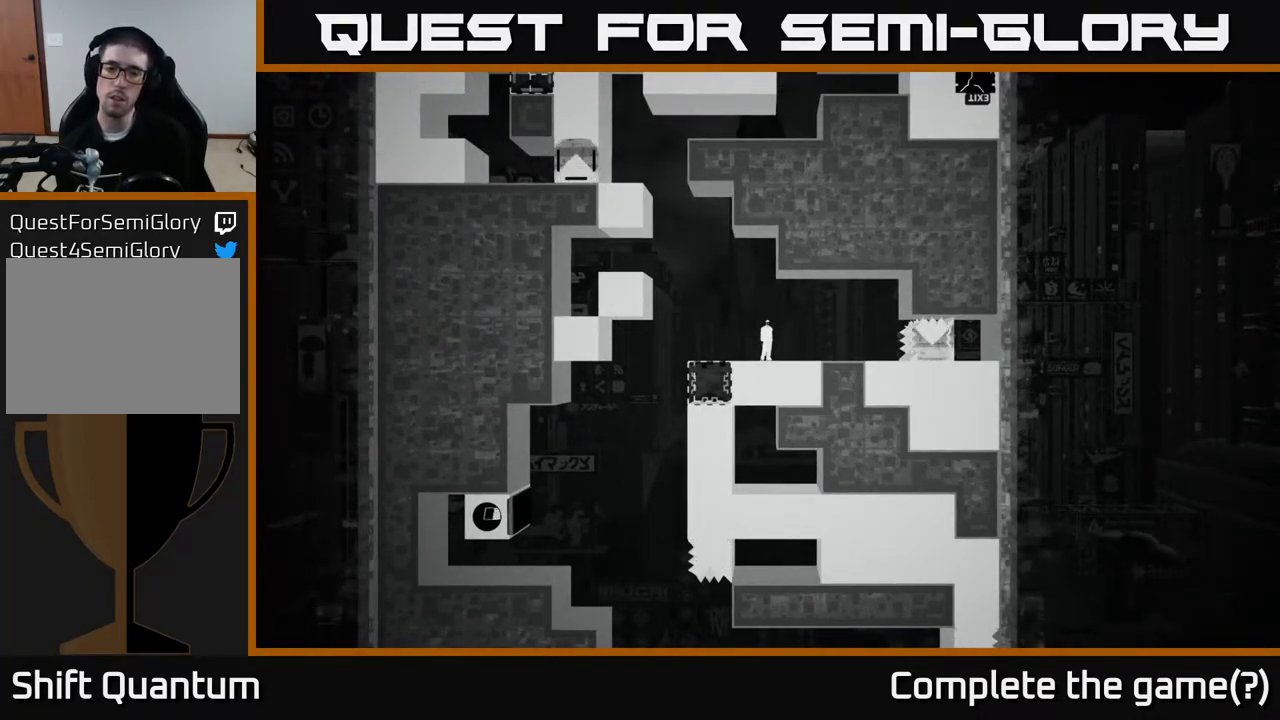
{"buttons": [], "left_stick": "left", "right_stick": "center", "events": [[433, "left_stick", "left"]]}
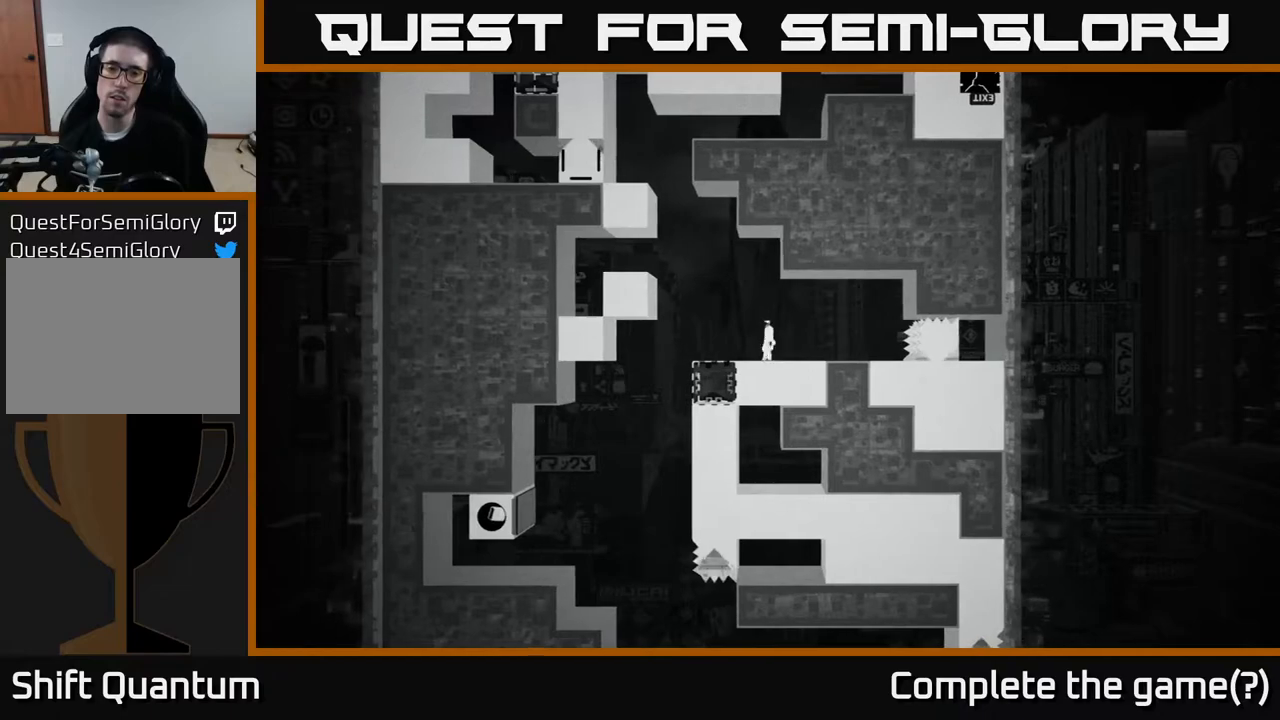
{"buttons": [], "left_stick": "center", "right_stick": "center", "events": [[50, "left_stick", "center"], [300, "left_stick", "right"], [433, "left_stick", "center"]]}
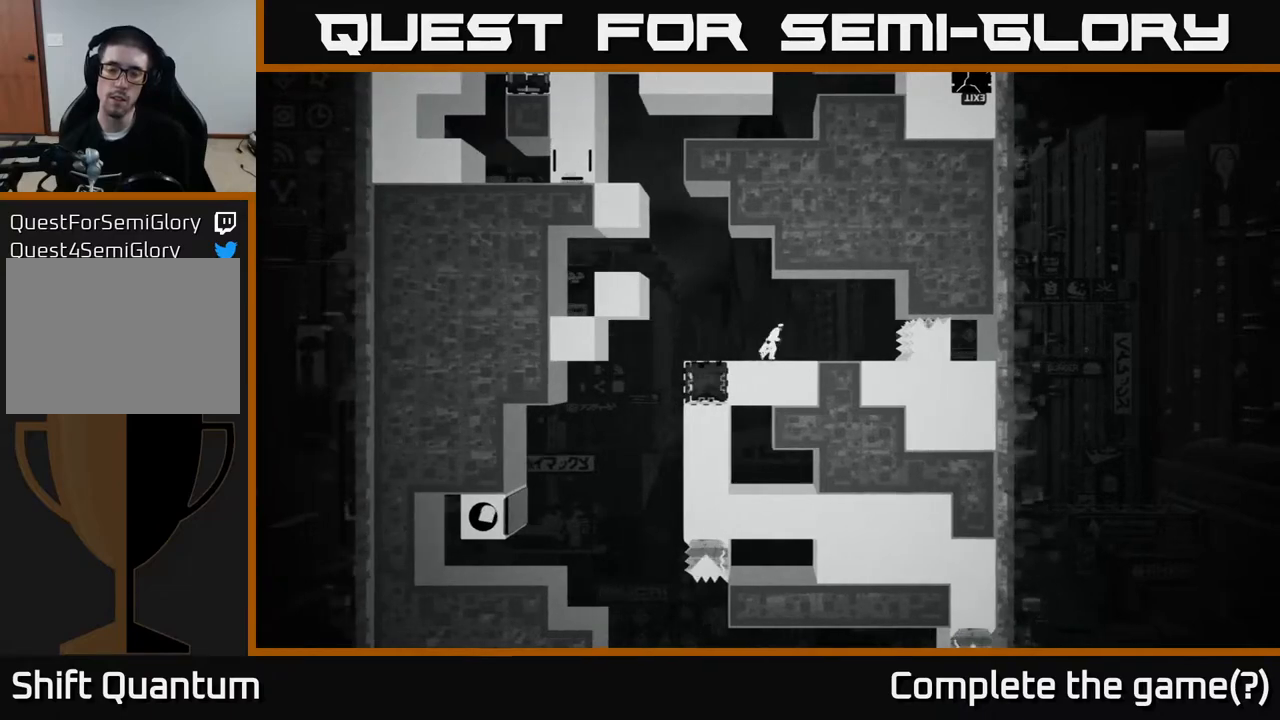
{"buttons": [], "left_stick": "center", "right_stick": "center", "events": [[233, "left_stick", "left"], [417, "left_stick", "center"]]}
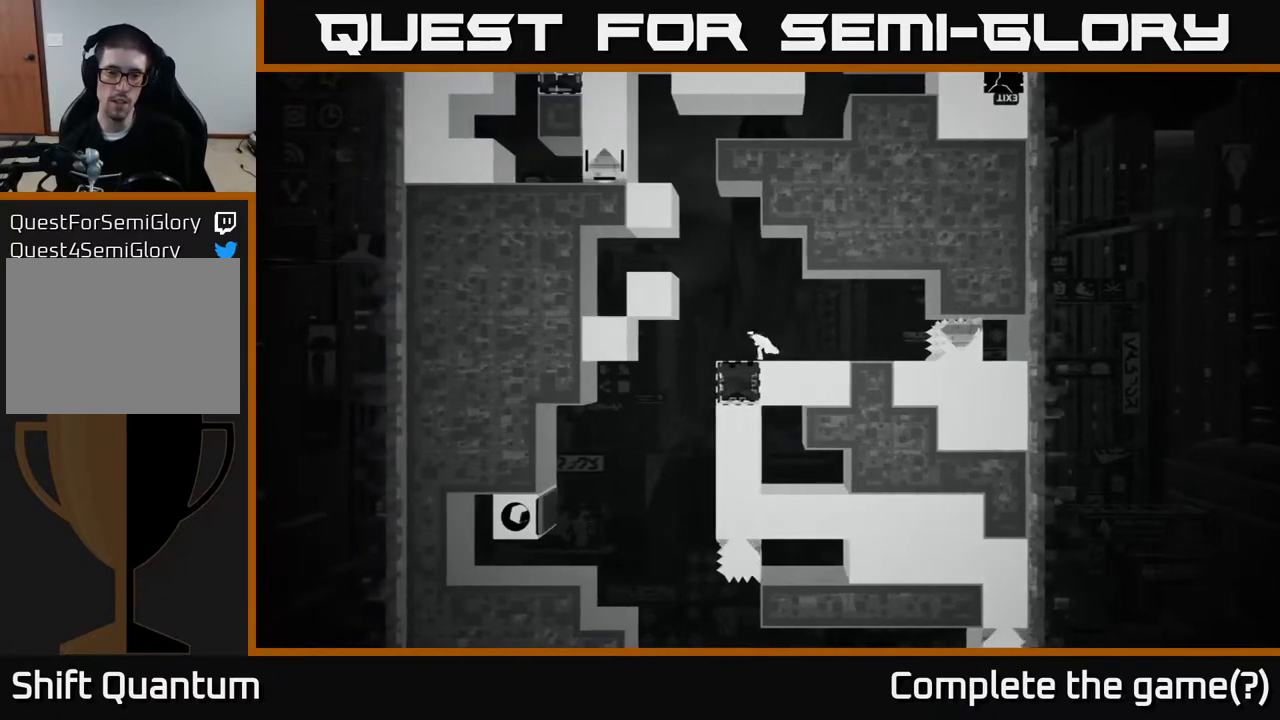
{"buttons": [], "left_stick": "center", "right_stick": "up-left", "events": [[17, "left_stick", "right"], [133, "left_stick", "center"], [183, "right_stick", "left"], [400, "right_stick", "up-left"]]}
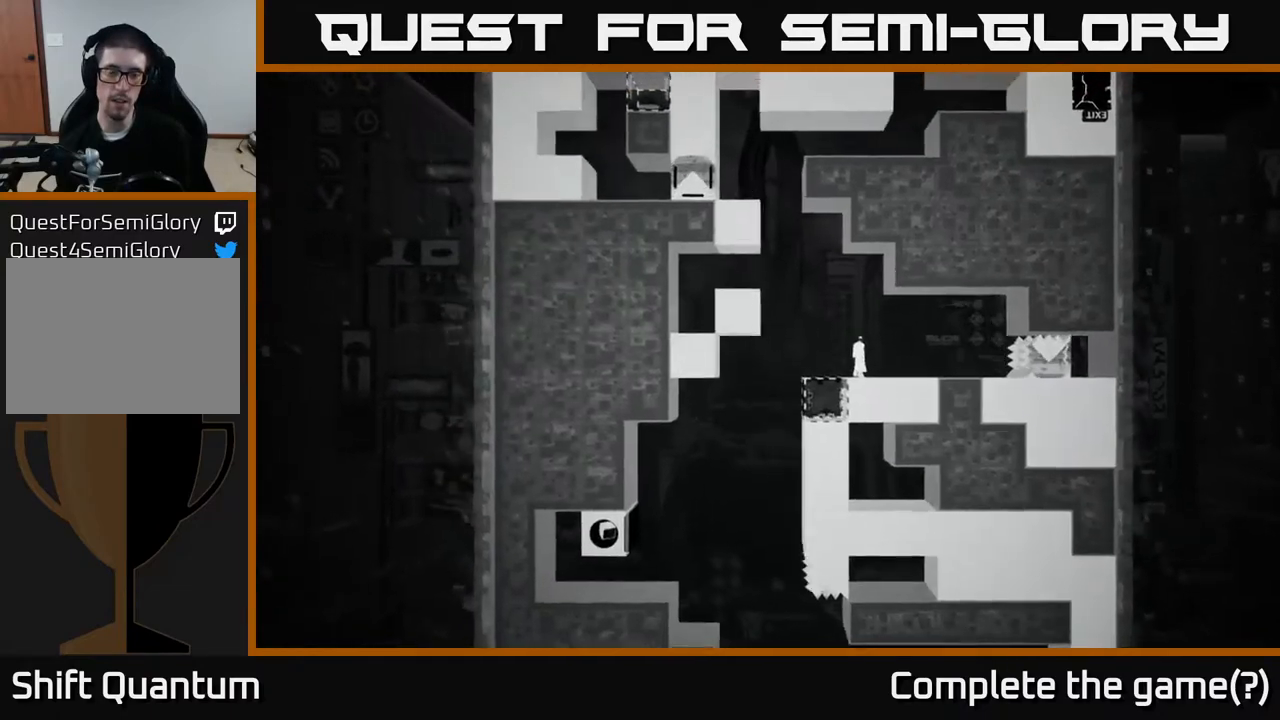
{"buttons": [], "left_stick": "center", "right_stick": "center", "events": [[183, "right_stick", "center"]]}
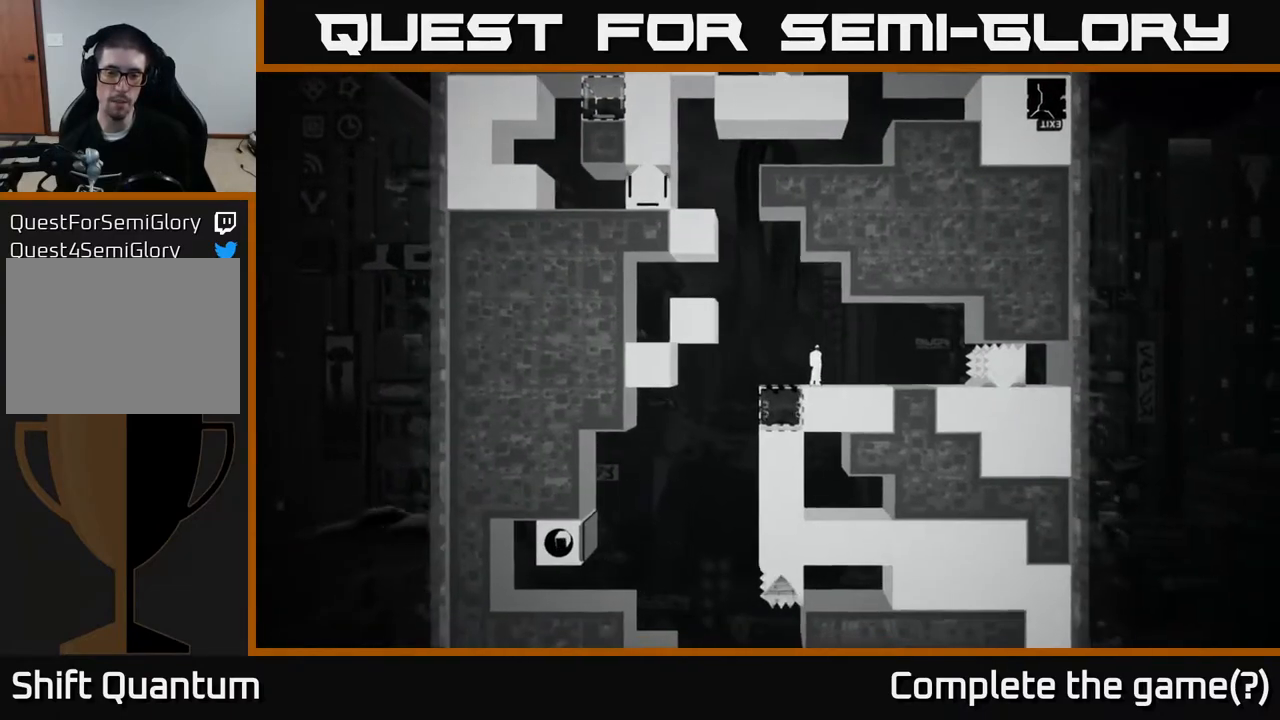
{"buttons": [], "left_stick": "center", "right_stick": "center", "events": [[367, "B", "down"], [500, "B", "up"]]}
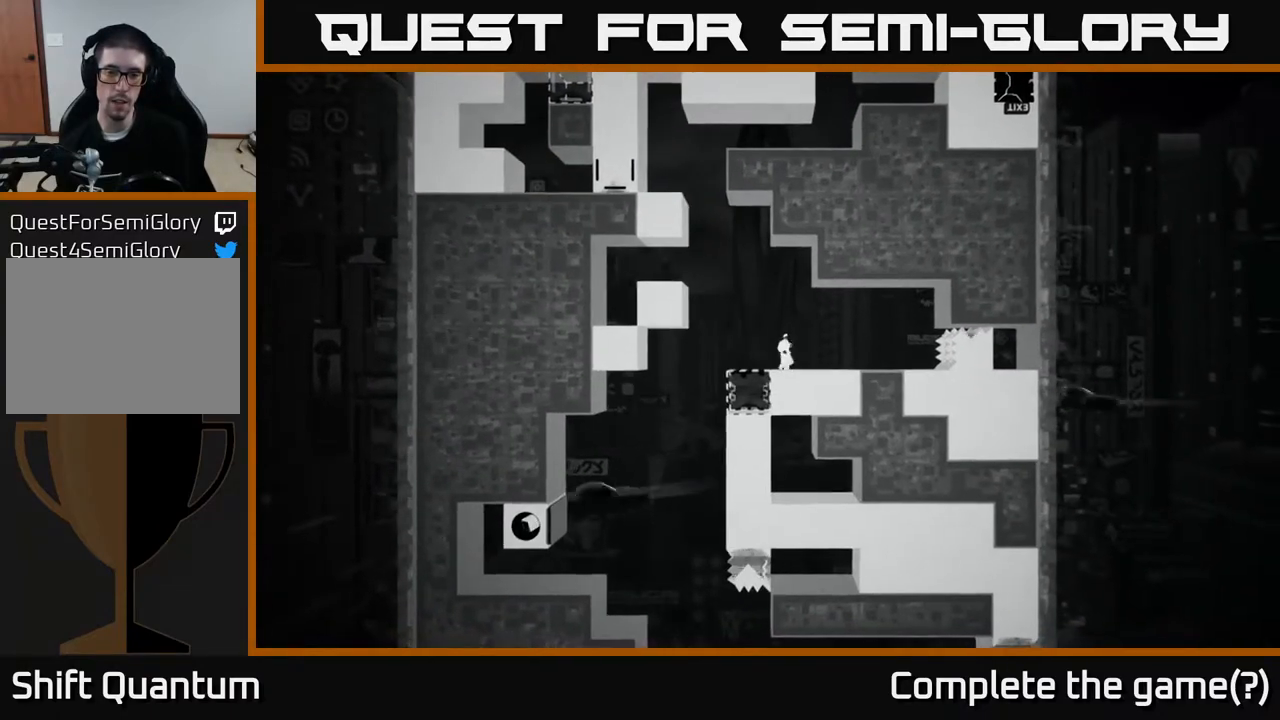
{"buttons": [], "left_stick": "center", "right_stick": "right", "events": [[417, "right_stick", "right"]]}